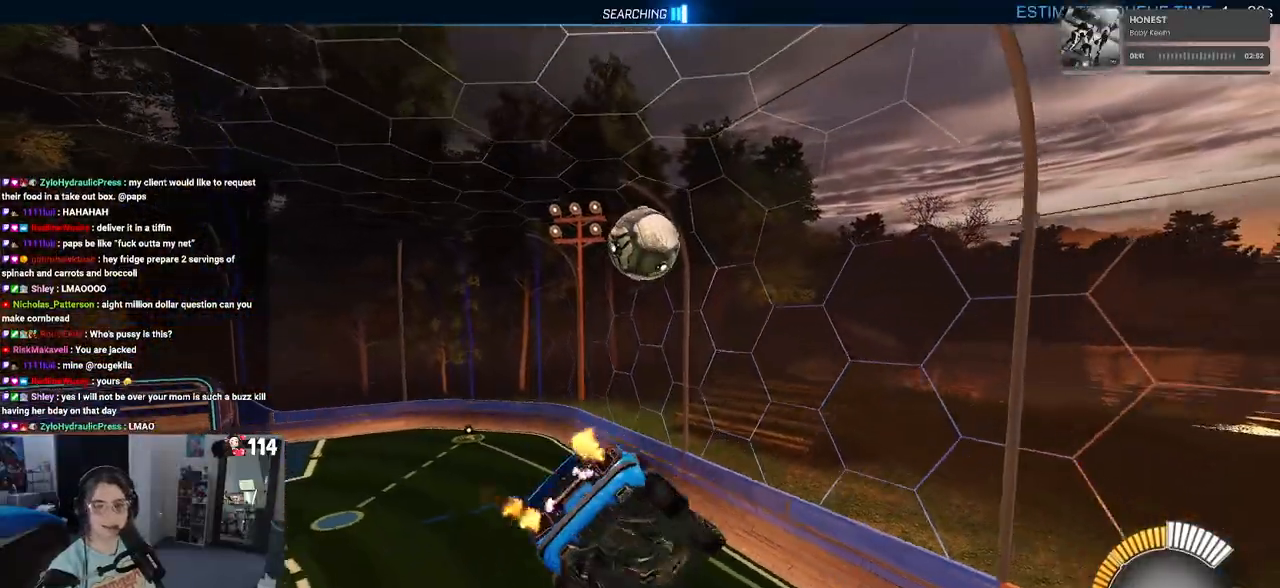
Gameplay with a controller (PlayStation layout); each line is a JSON object with the inputs held at the frame after it. "events" lists button and stick changes between this image and that frame as [ms after this image, input, new state], when the widget could be followed in between.
{"buttons": ["R2"], "left_stick": "right", "right_stick": "center", "events": []}
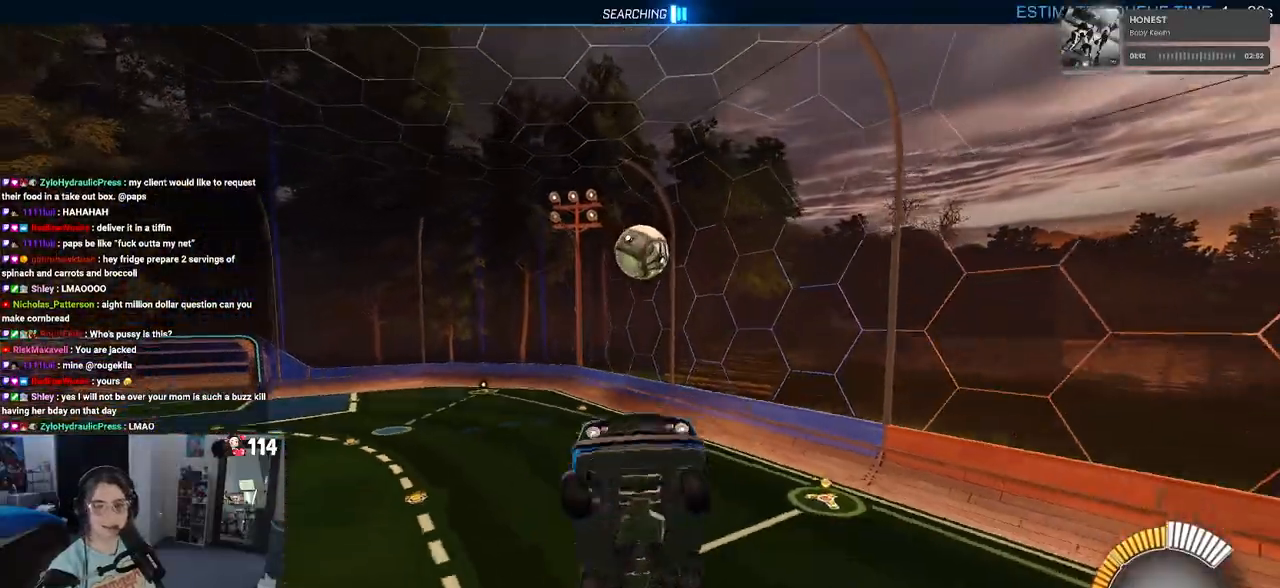
{"buttons": ["R2"], "left_stick": "center", "right_stick": "center", "events": [[300, "left_stick", "down-left"], [333, "SQUARE", "down"], [483, "SQUARE", "up"], [500, "left_stick", "center"]]}
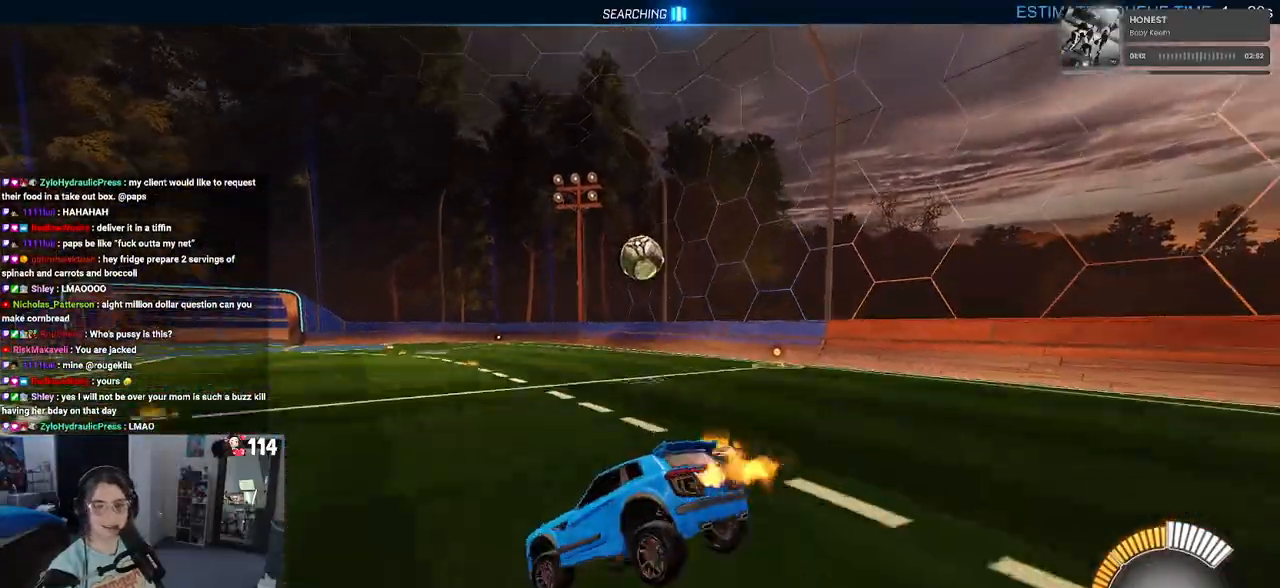
{"buttons": ["L2"], "left_stick": "up-right", "right_stick": "center", "events": [[133, "L2", "down"], [133, "R2", "up"], [167, "left_stick", "right"], [300, "left_stick", "up-right"]]}
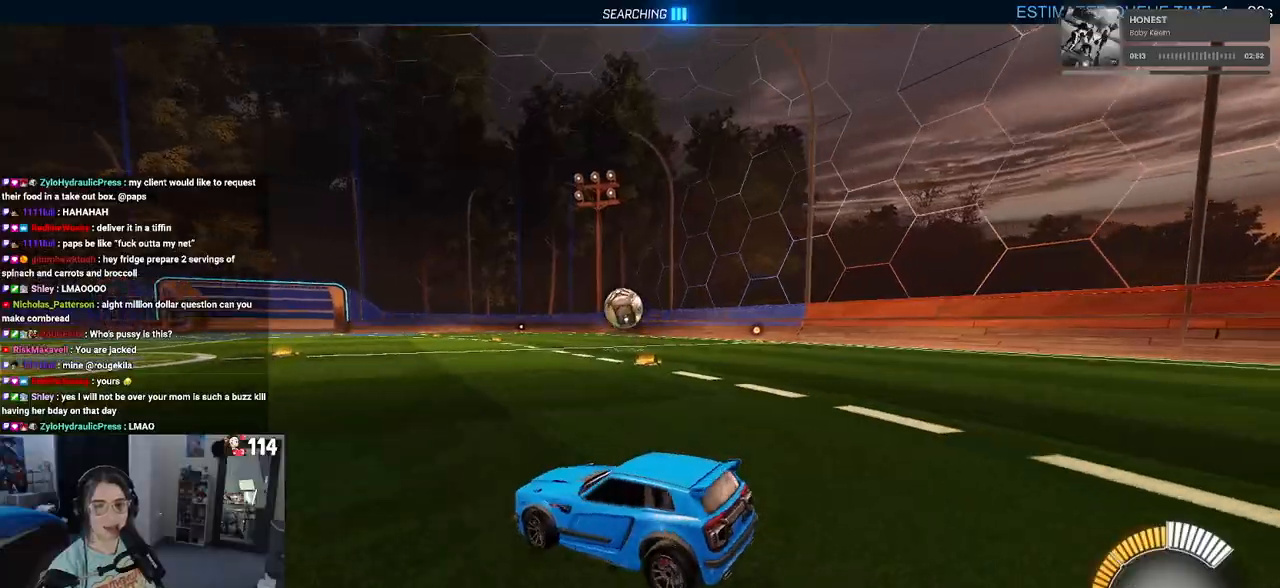
{"buttons": ["R2"], "left_stick": "center", "right_stick": "center", "events": [[33, "left_stick", "left"], [317, "left_stick", "down-left"], [417, "L2", "up"], [450, "R2", "down"], [467, "left_stick", "center"]]}
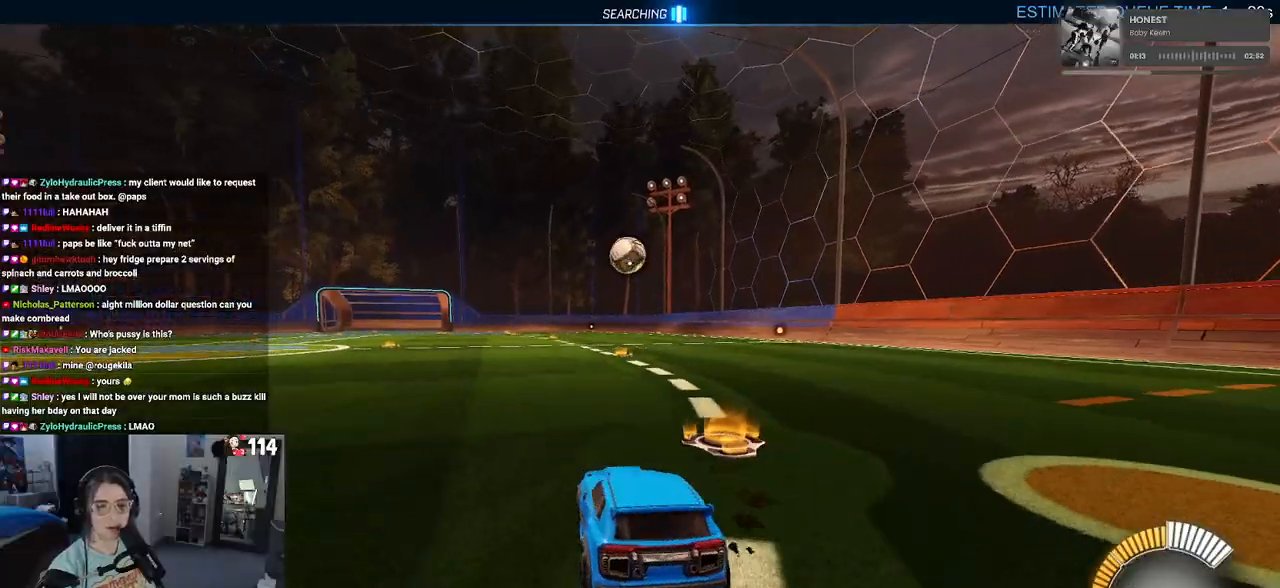
{"buttons": ["R2"], "left_stick": "center", "right_stick": "center", "events": []}
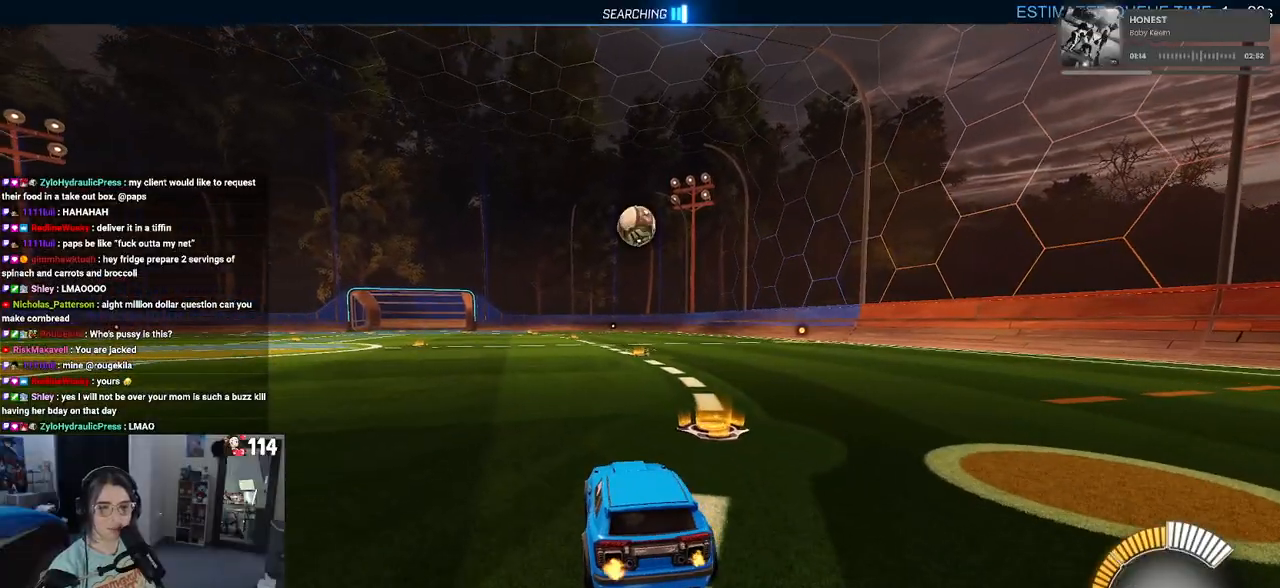
{"buttons": [], "left_stick": "center", "right_stick": "center", "events": [[400, "R2", "up"]]}
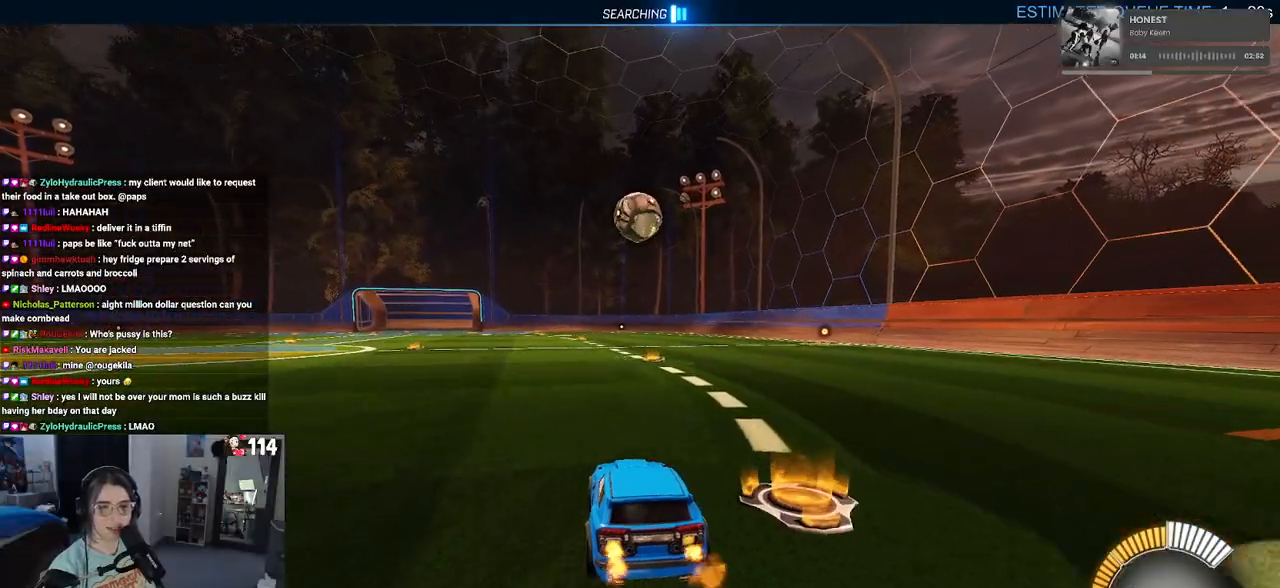
{"buttons": ["R2"], "left_stick": "center", "right_stick": "center", "events": [[383, "R2", "down"]]}
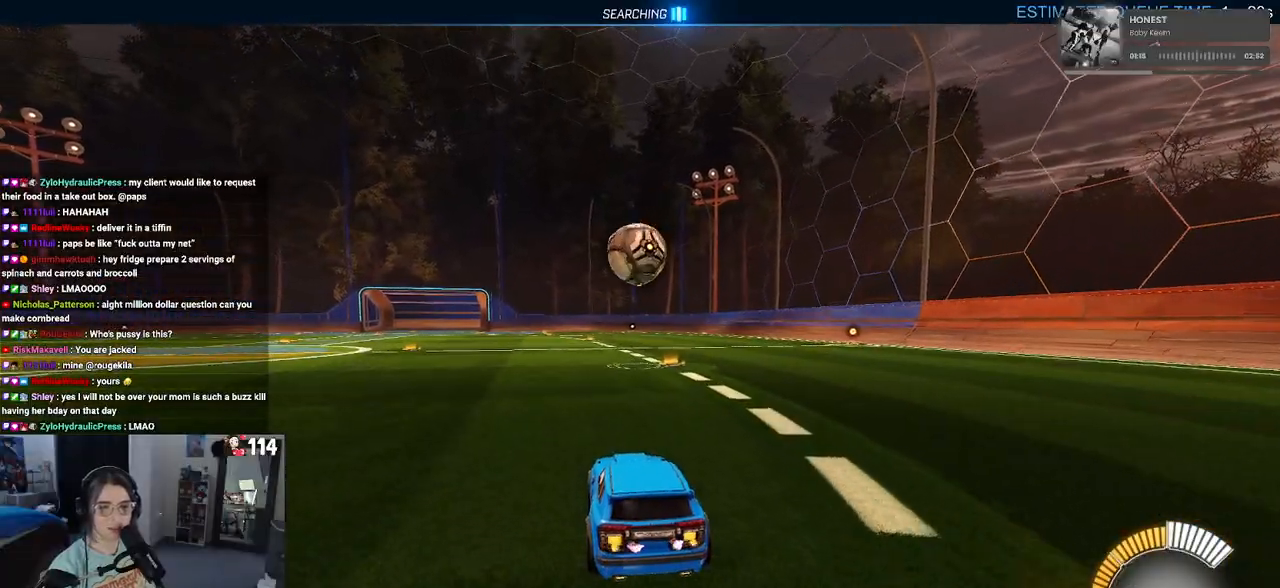
{"buttons": ["R2"], "left_stick": "right", "right_stick": "center", "events": [[183, "left_stick", "left"], [283, "left_stick", "center"], [467, "left_stick", "right"]]}
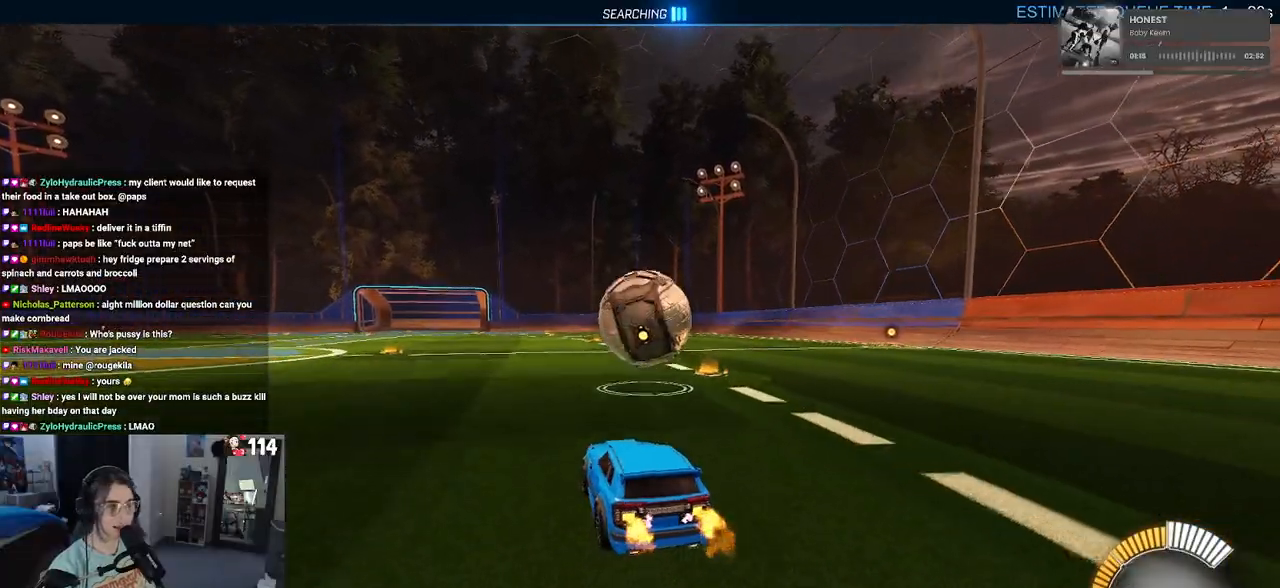
{"buttons": ["R2"], "left_stick": "down-right", "right_stick": "center", "events": [[133, "CROSS", "down"], [133, "left_stick", "down"], [267, "CROSS", "up"], [283, "left_stick", "center"], [350, "CROSS", "down"], [383, "left_stick", "down-right"], [500, "CROSS", "up"]]}
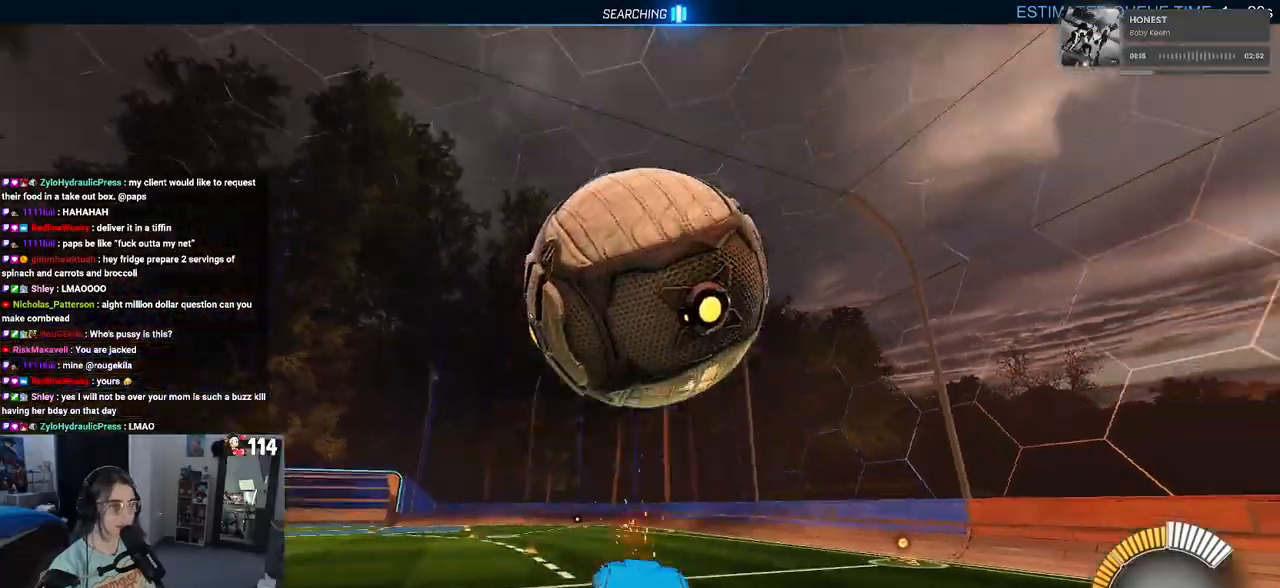
{"buttons": ["L1", "R1"], "left_stick": "up", "right_stick": "center", "events": [[83, "L1", "down"], [133, "R2", "up"], [233, "R1", "down"], [333, "left_stick", "up-right"], [400, "left_stick", "up"]]}
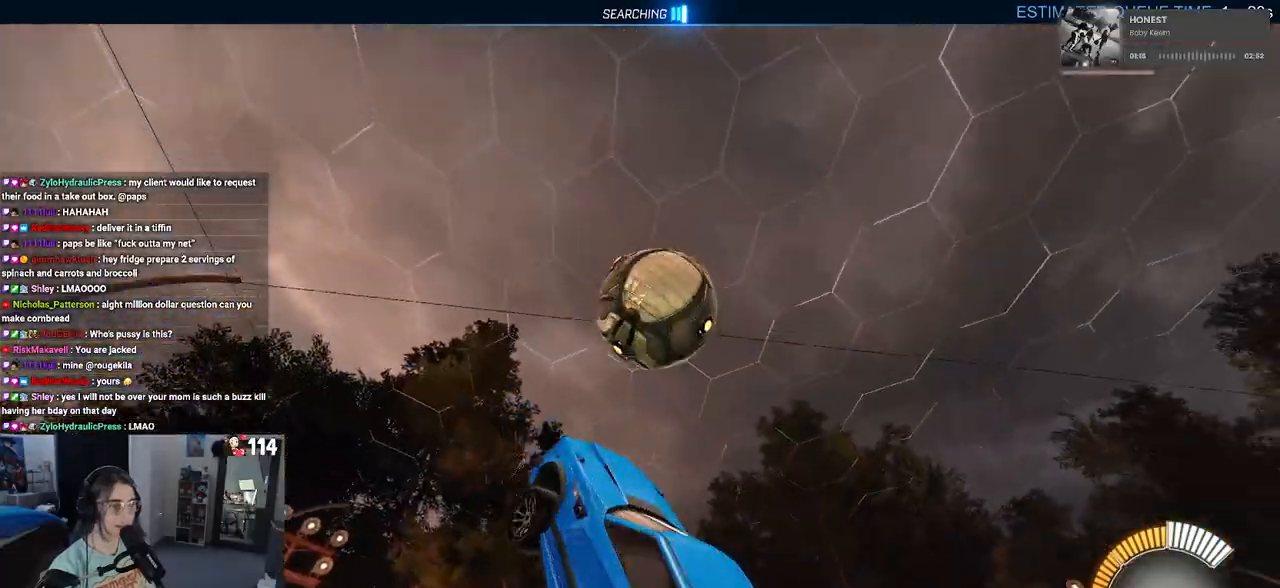
{"buttons": ["L1", "R1"], "left_stick": "down-left", "right_stick": "center", "events": [[367, "left_stick", "left"], [450, "left_stick", "down-left"]]}
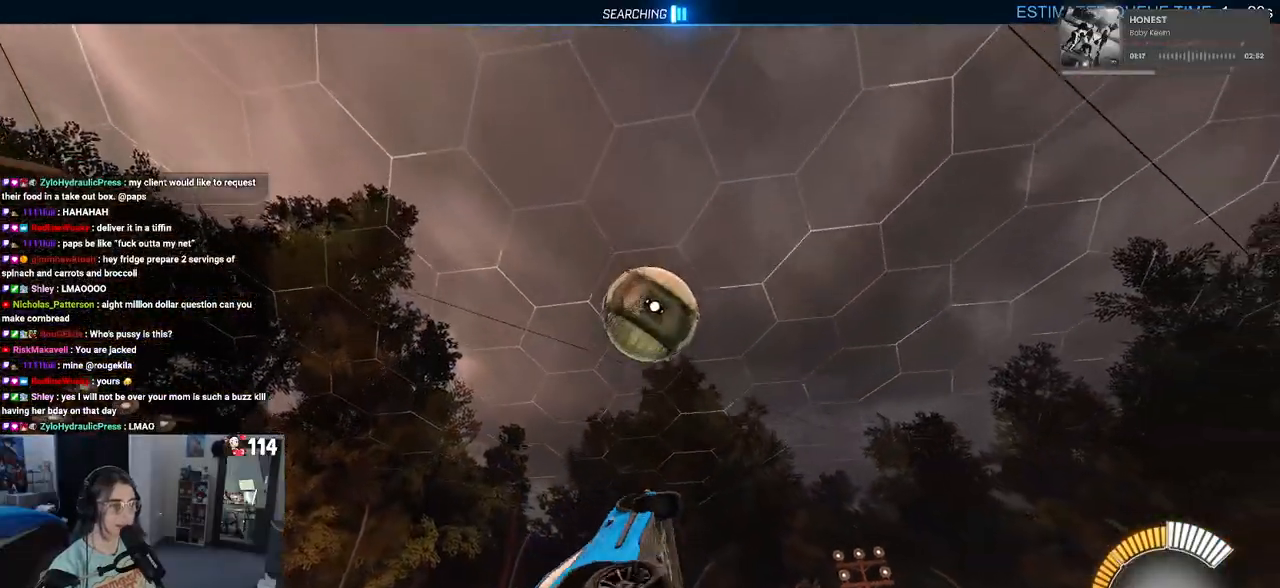
{"buttons": ["L1", "R1"], "left_stick": "left", "right_stick": "center", "events": [[167, "left_stick", "right"], [267, "left_stick", "up-right"], [450, "left_stick", "left"]]}
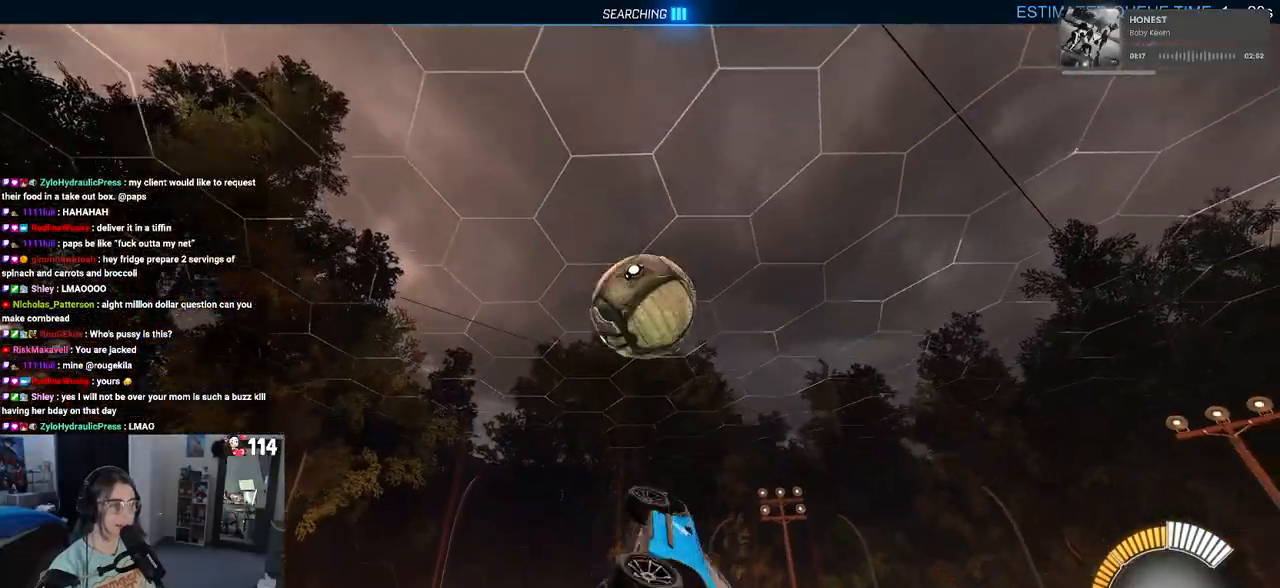
{"buttons": ["L1", "R1"], "left_stick": "center", "right_stick": "center", "events": [[50, "left_stick", "center"], [133, "left_stick", "up-right"], [383, "left_stick", "center"]]}
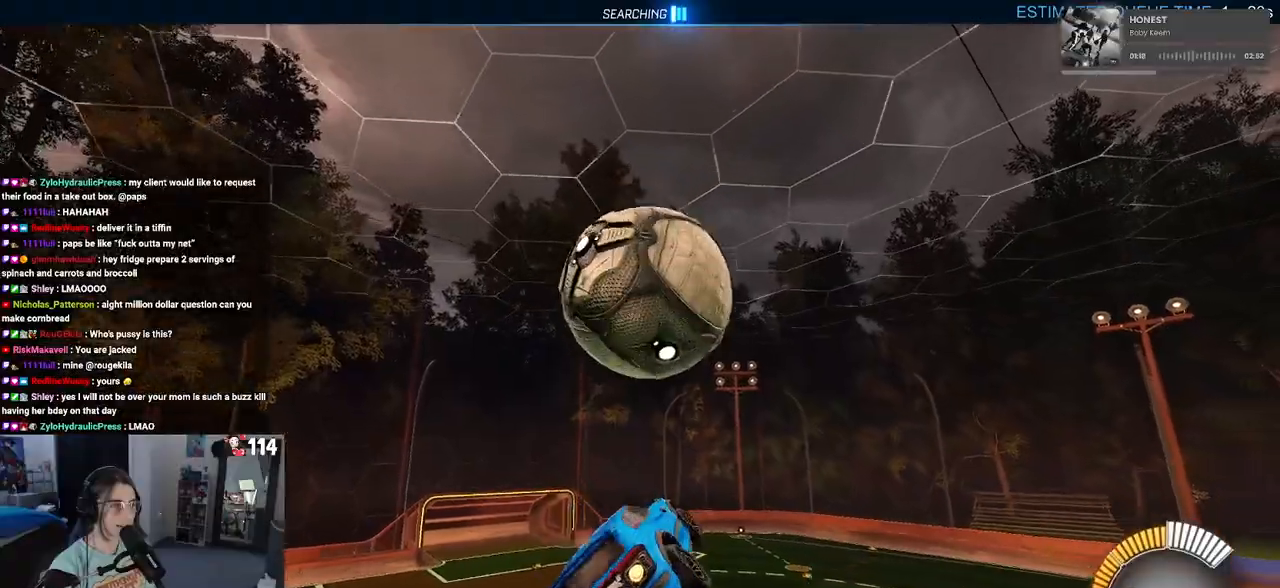
{"buttons": ["L1"], "left_stick": "left", "right_stick": "center", "events": [[17, "left_stick", "right"], [150, "left_stick", "up-right"], [233, "R1", "up"], [350, "left_stick", "left"]]}
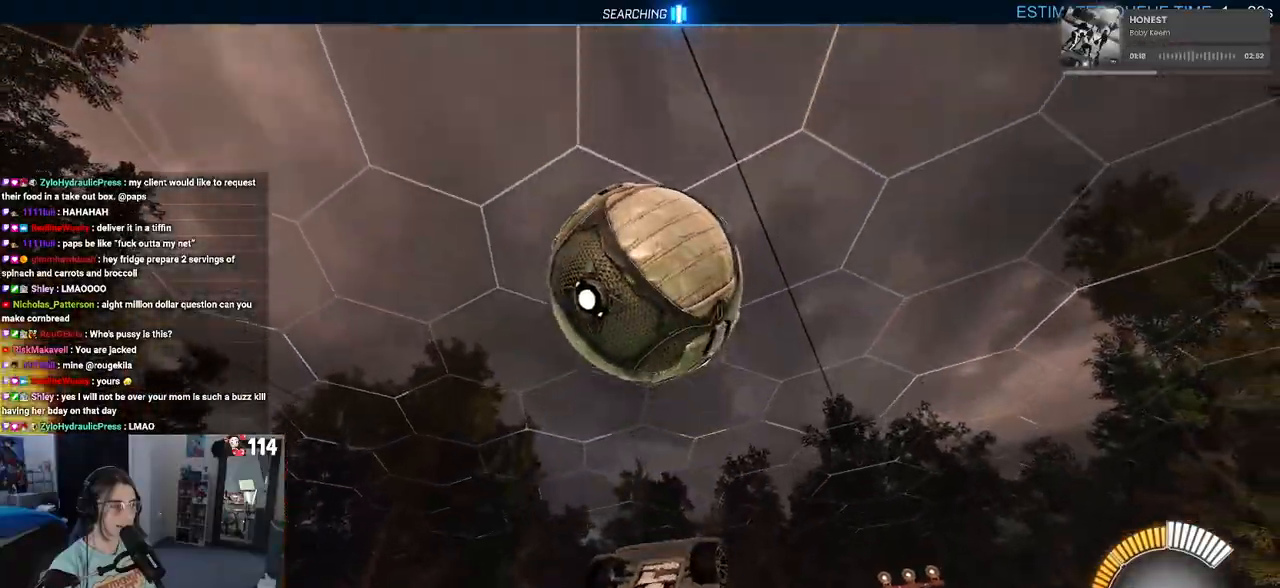
{"buttons": ["L1", "R1"], "left_stick": "center", "right_stick": "center", "events": [[100, "R1", "down"], [317, "left_stick", "down-left"], [483, "left_stick", "center"]]}
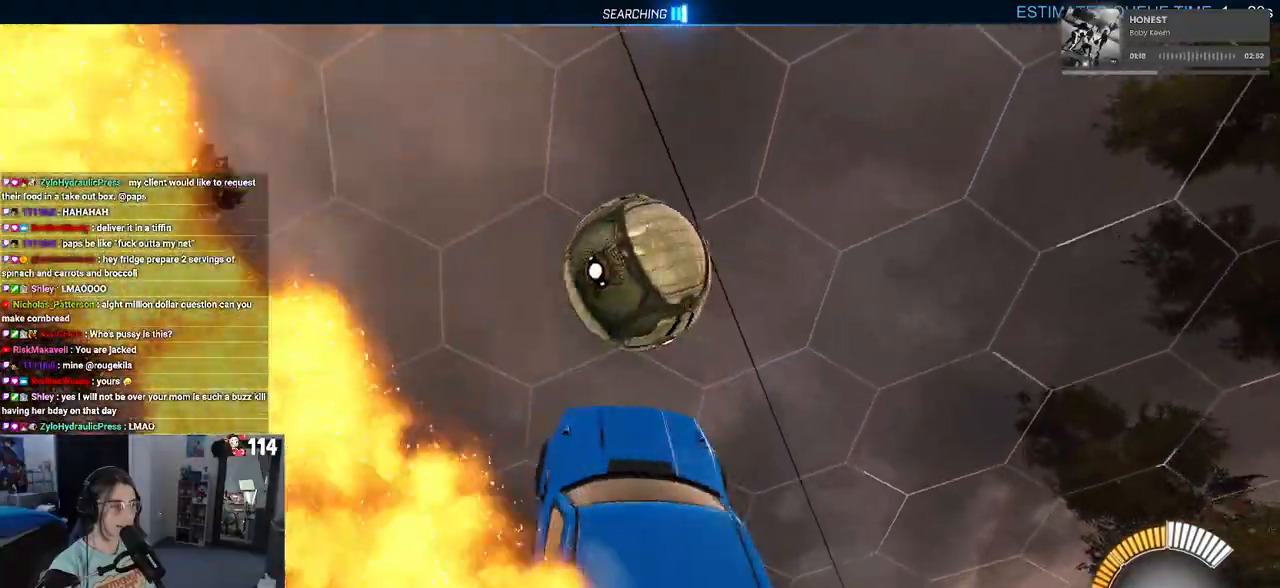
{"buttons": ["L1", "R1"], "left_stick": "up-right", "right_stick": "center", "events": [[17, "left_stick", "right"], [267, "left_stick", "up-right"]]}
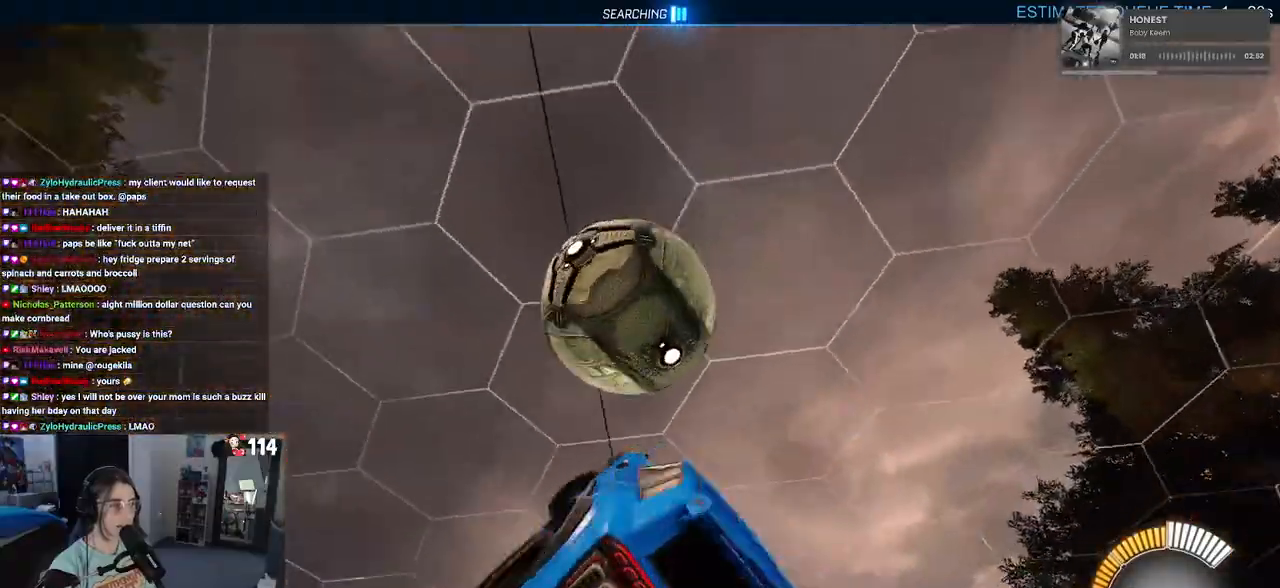
{"buttons": [], "left_stick": "down-right", "right_stick": "center", "events": [[67, "left_stick", "up-left"], [167, "left_stick", "down-left"], [350, "R1", "up"], [350, "left_stick", "down-right"], [500, "L1", "up"]]}
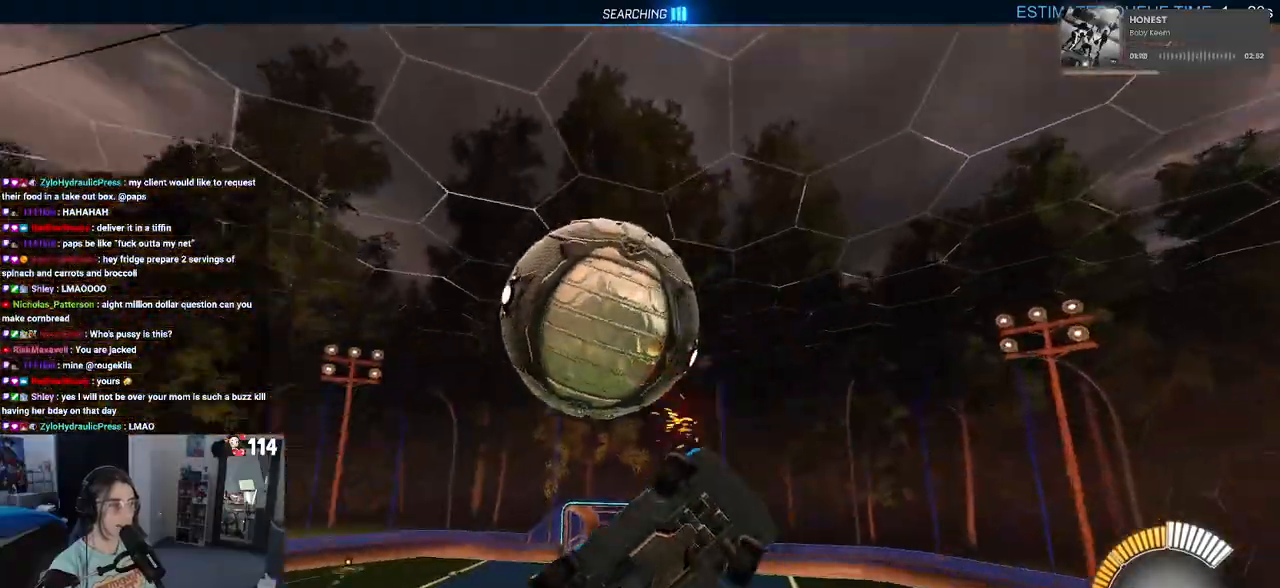
{"buttons": ["L1", "R1"], "left_stick": "up-right", "right_stick": "center", "events": [[67, "left_stick", "right"], [167, "left_stick", "up-right"], [233, "L1", "down"], [500, "R1", "down"]]}
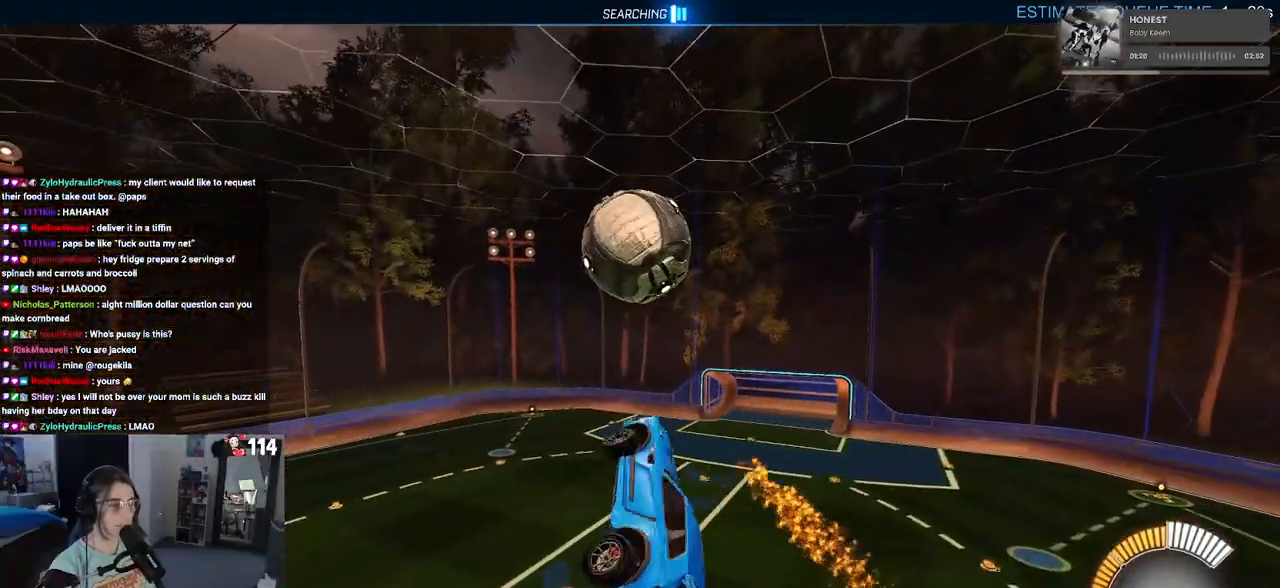
{"buttons": ["R1"], "left_stick": "center", "right_stick": "center", "events": [[83, "left_stick", "up-left"], [233, "left_stick", "left"], [333, "L1", "up"], [433, "left_stick", "center"]]}
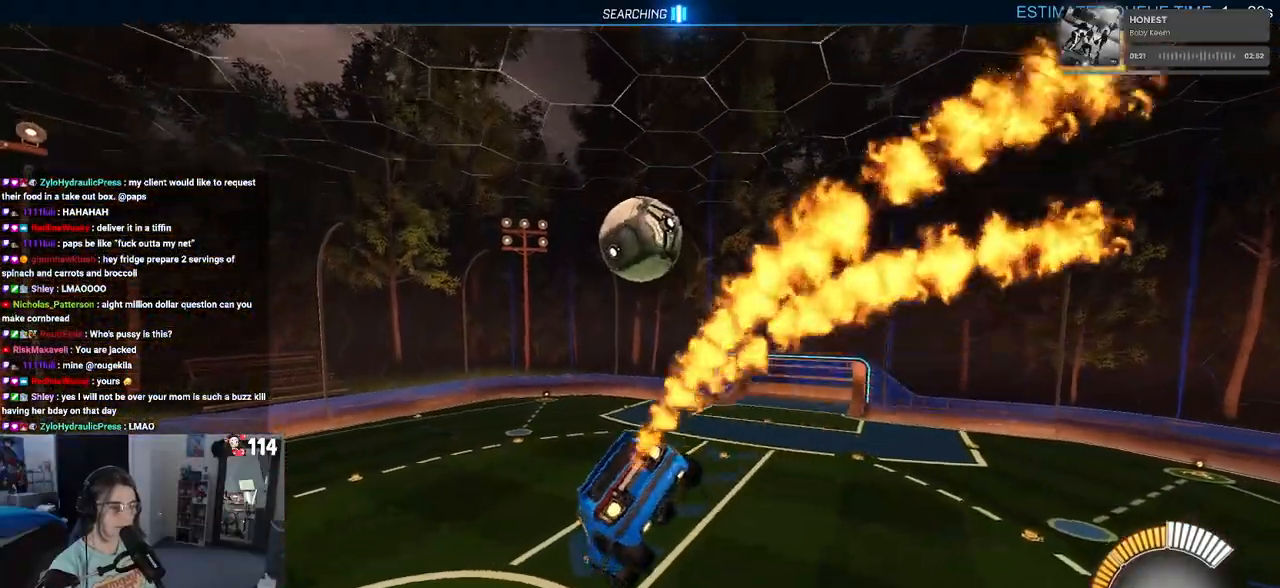
{"buttons": [], "left_stick": "down", "right_stick": "center"}
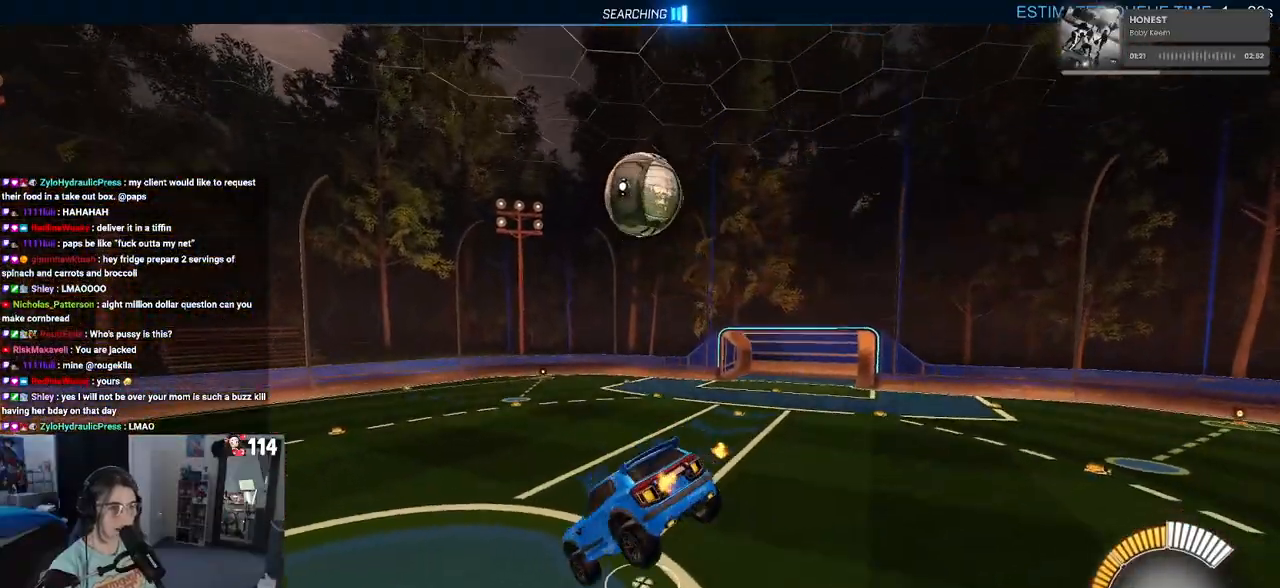
{"buttons": ["R2"], "left_stick": "up-left", "right_stick": "center", "events": [[33, "left_stick", "center"], [50, "R2", "down"], [450, "left_stick", "up-left"]]}
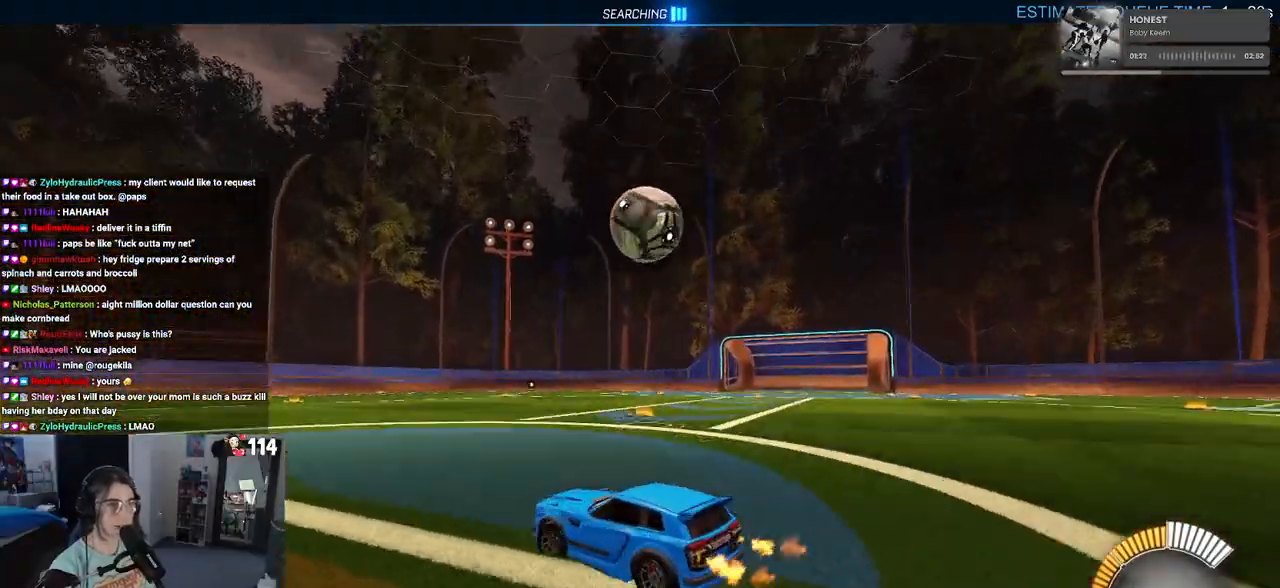
{"buttons": ["R2"], "left_stick": "center", "right_stick": "center", "events": [[150, "left_stick", "left"], [350, "left_stick", "center"]]}
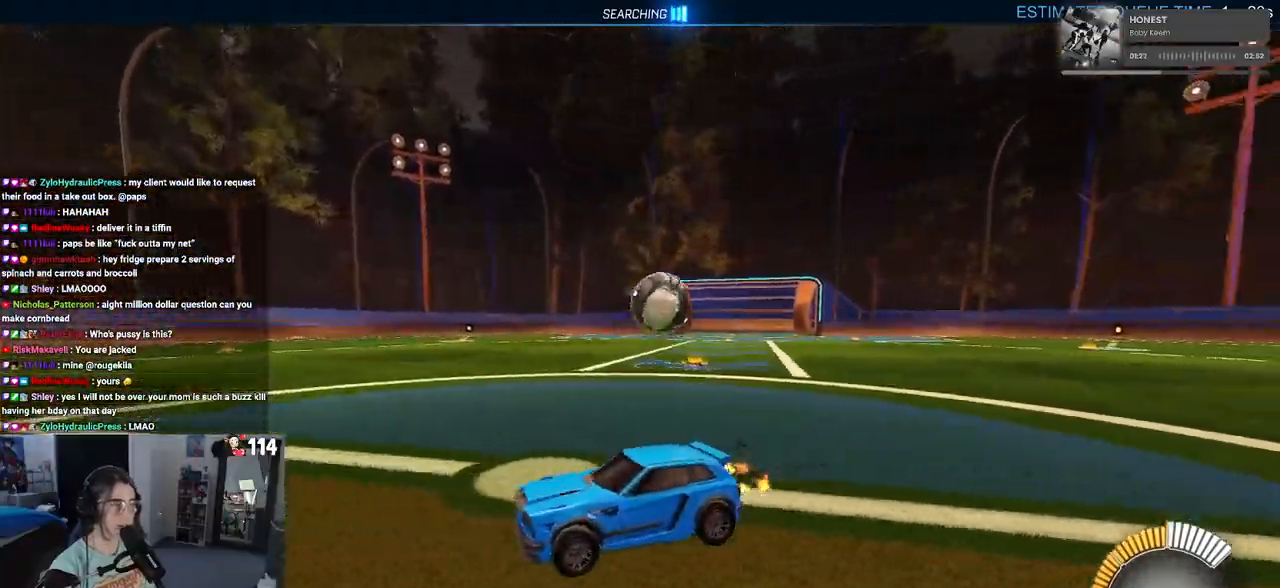
{"buttons": ["R2"], "left_stick": "right", "right_stick": "center", "events": [[133, "left_stick", "right"]]}
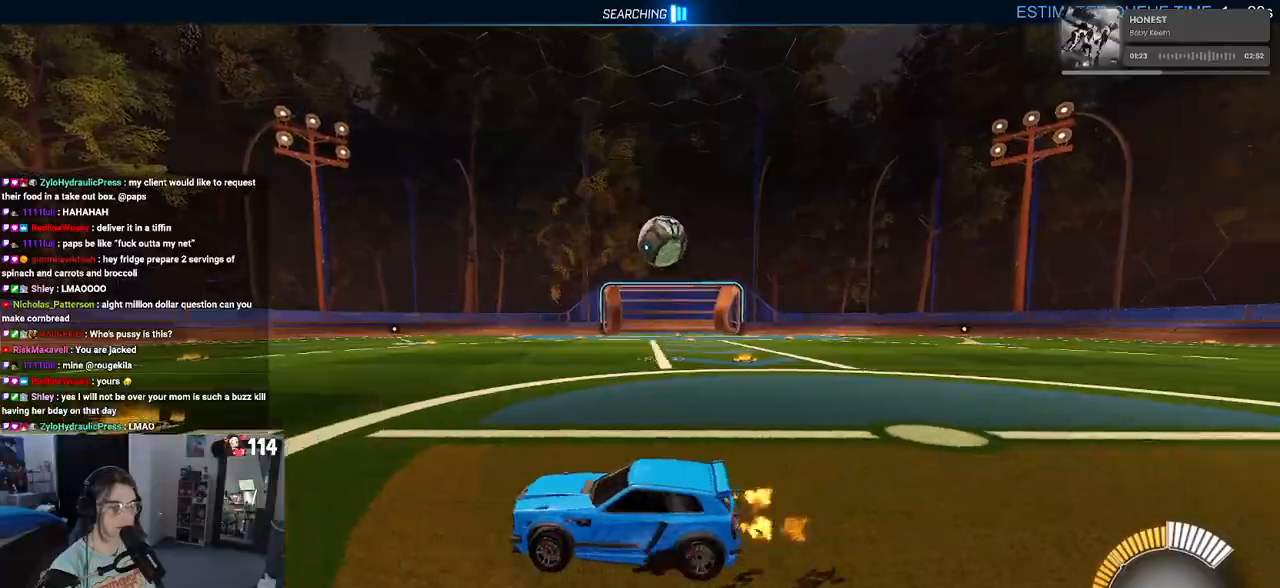
{"buttons": ["R2"], "left_stick": "right", "right_stick": "center", "events": [[33, "left_stick", "center"], [400, "left_stick", "right"]]}
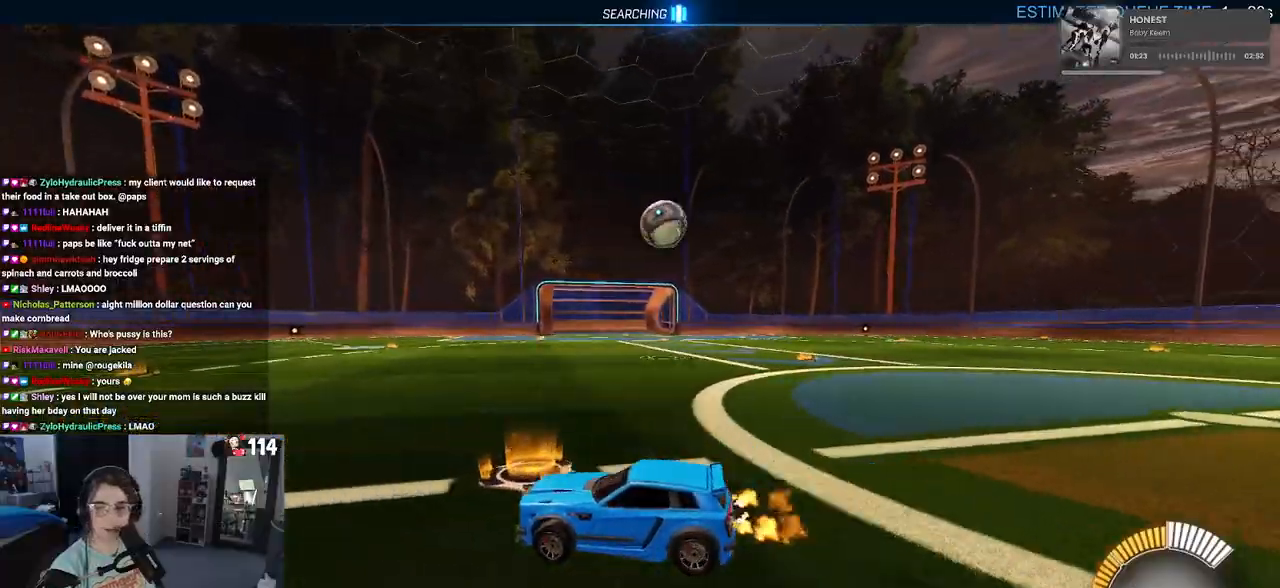
{"buttons": ["R2"], "left_stick": "center", "right_stick": "center", "events": [[500, "left_stick", "center"]]}
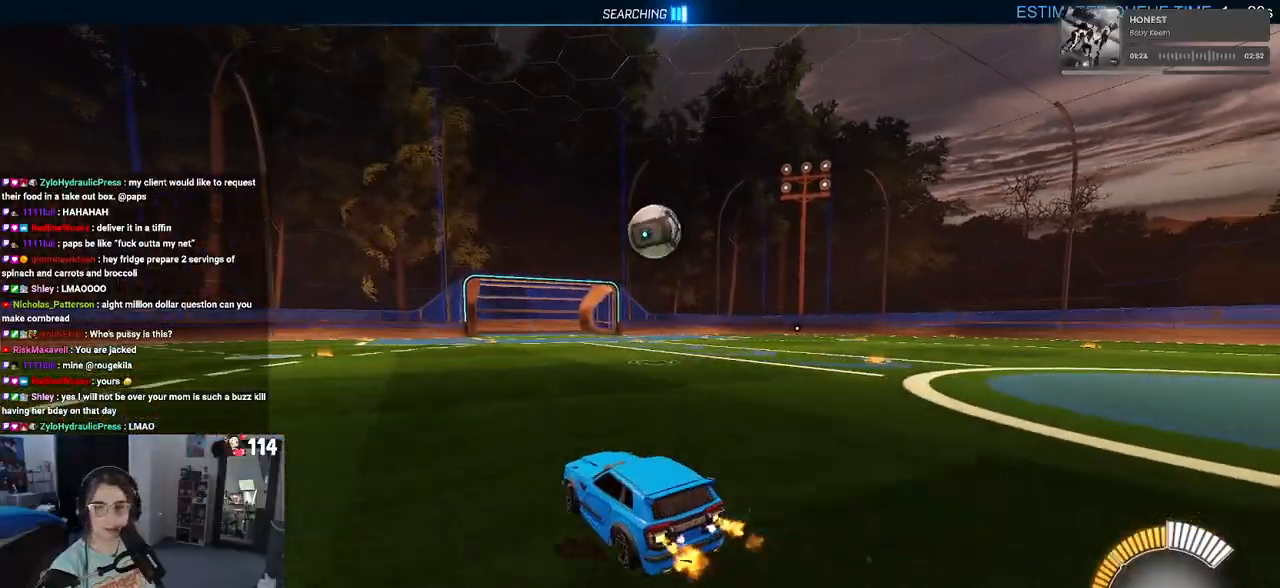
{"buttons": ["R2"], "left_stick": "right", "right_stick": "center", "events": [[400, "left_stick", "right"]]}